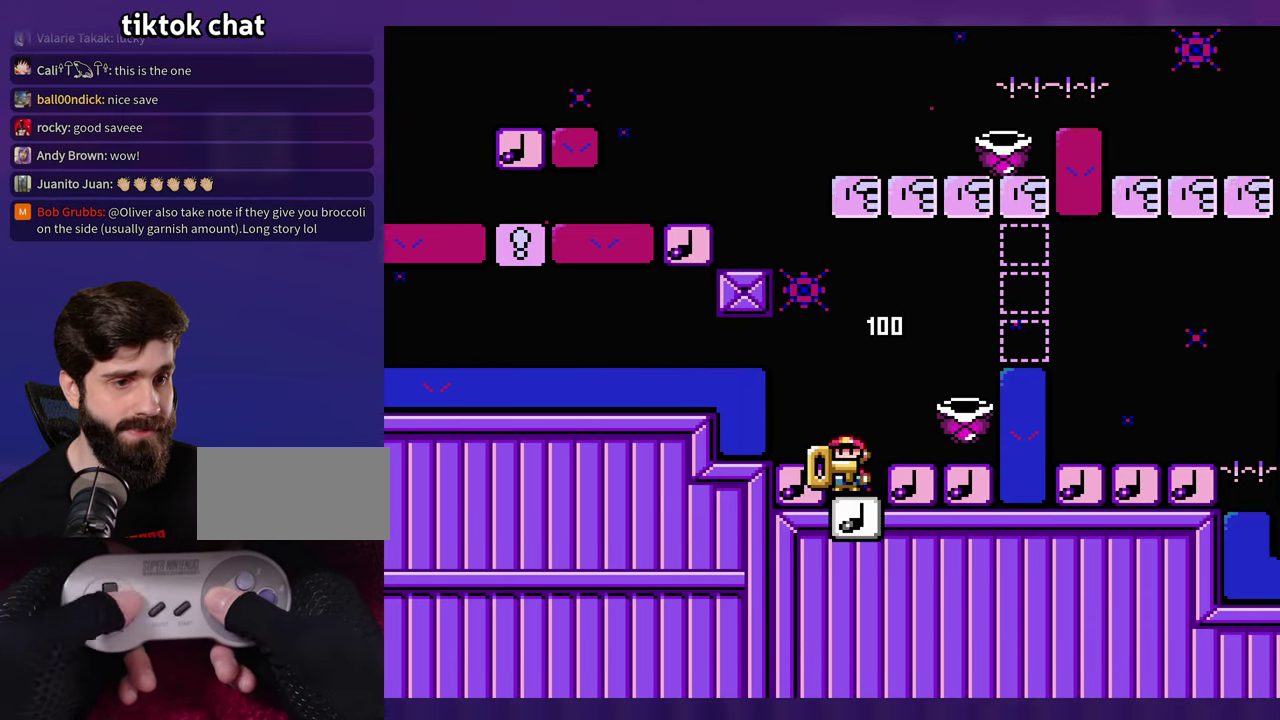
Gameplay with a controller (Nintendo layout); each line is a JSON object with the inputs held at the frame after it. "events" lists button and stick changes between this image and that frame as [ms after this image, input, new state], when the widget could be followed in between. Not read: B L3 R3 Y.
{"buttons": [], "events": [[33, "DPAD_RIGHT", "up"], [300, "DPAD_RIGHT", "down"], [500, "DPAD_RIGHT", "up"]]}
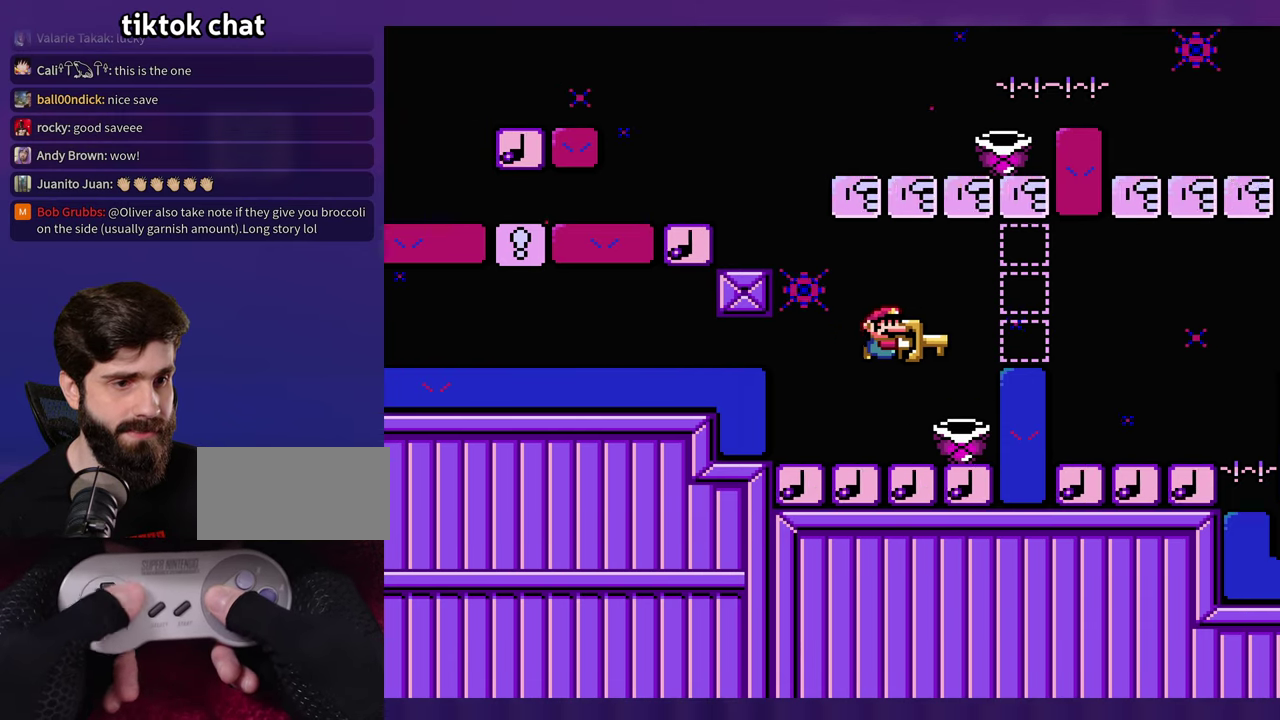
{"buttons": ["DPAD_LEFT"], "events": [[17, "DPAD_LEFT", "down"], [183, "DPAD_LEFT", "up"], [200, "DPAD_RIGHT", "down"], [467, "DPAD_LEFT", "down"], [467, "DPAD_RIGHT", "up"]]}
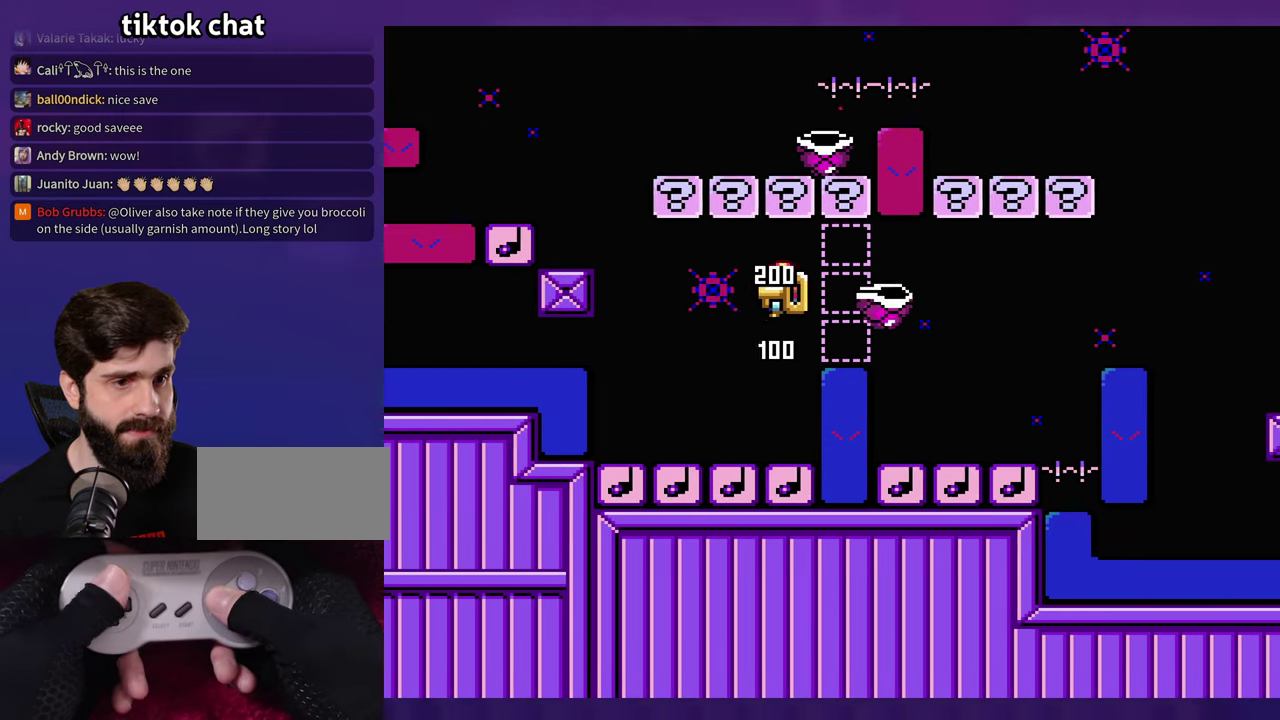
{"buttons": ["DPAD_RIGHT"], "events": [[200, "DPAD_LEFT", "up"], [383, "DPAD_RIGHT", "down"]]}
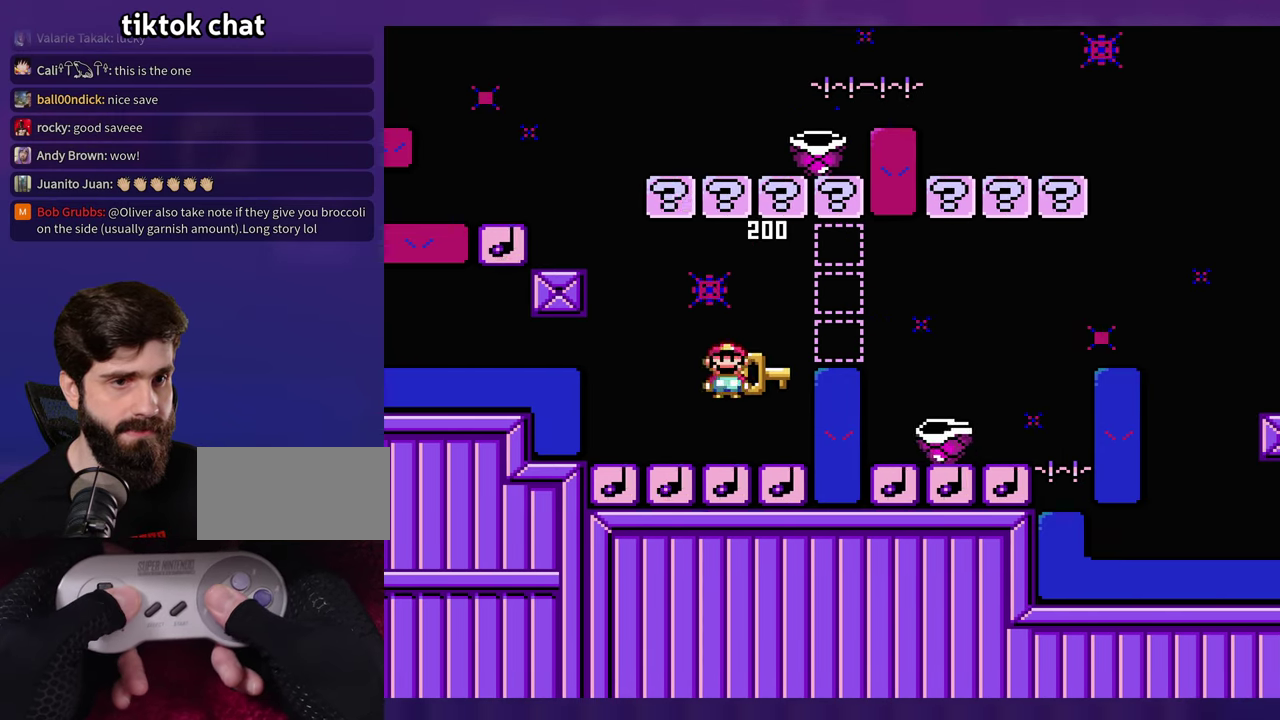
{"buttons": [], "events": [[167, "DPAD_LEFT", "down"], [167, "DPAD_RIGHT", "up"], [383, "DPAD_LEFT", "up"]]}
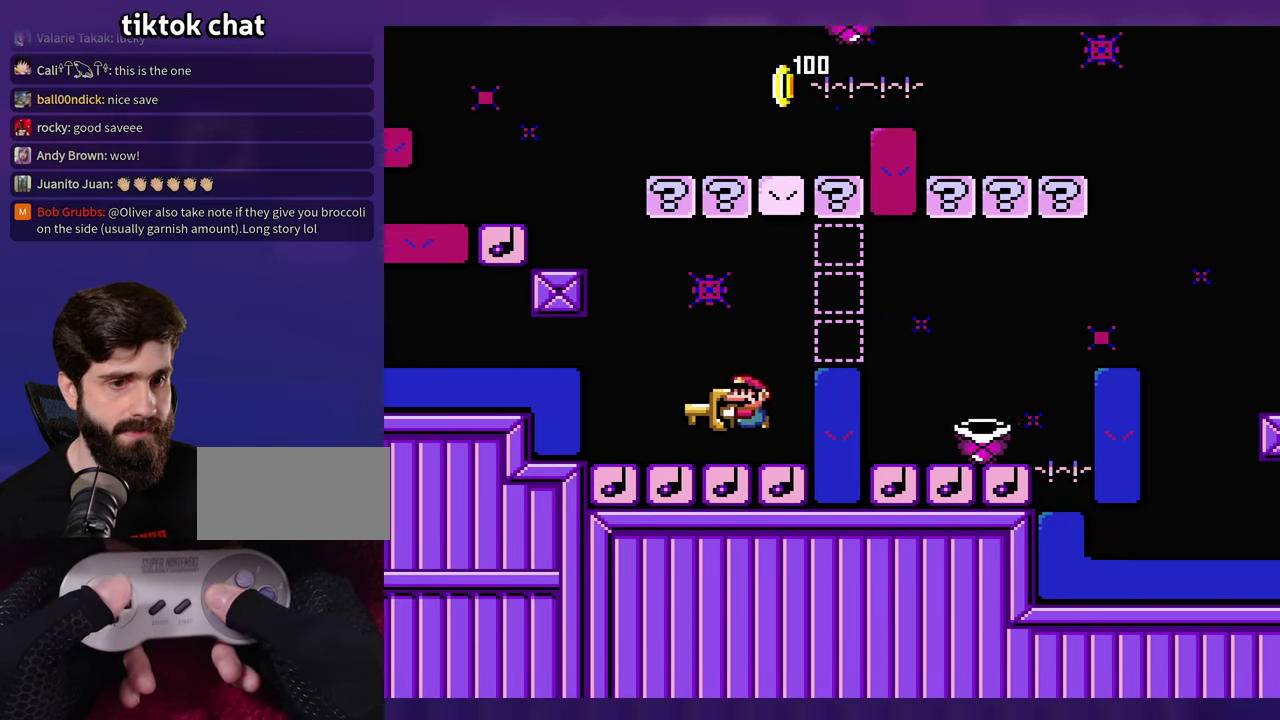
{"buttons": ["DPAD_LEFT"], "events": [[267, "DPAD_RIGHT", "down"], [500, "DPAD_LEFT", "down"], [500, "DPAD_RIGHT", "up"]]}
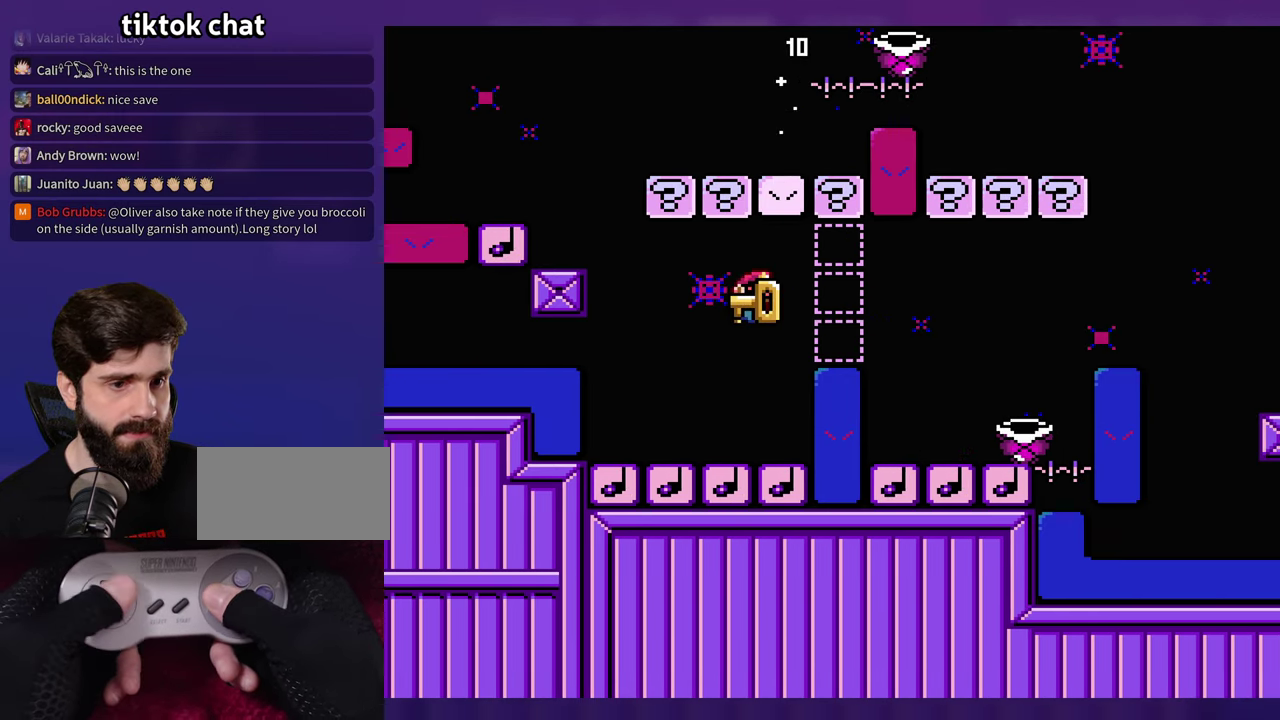
{"buttons": [], "events": [[133, "DPAD_LEFT", "up"]]}
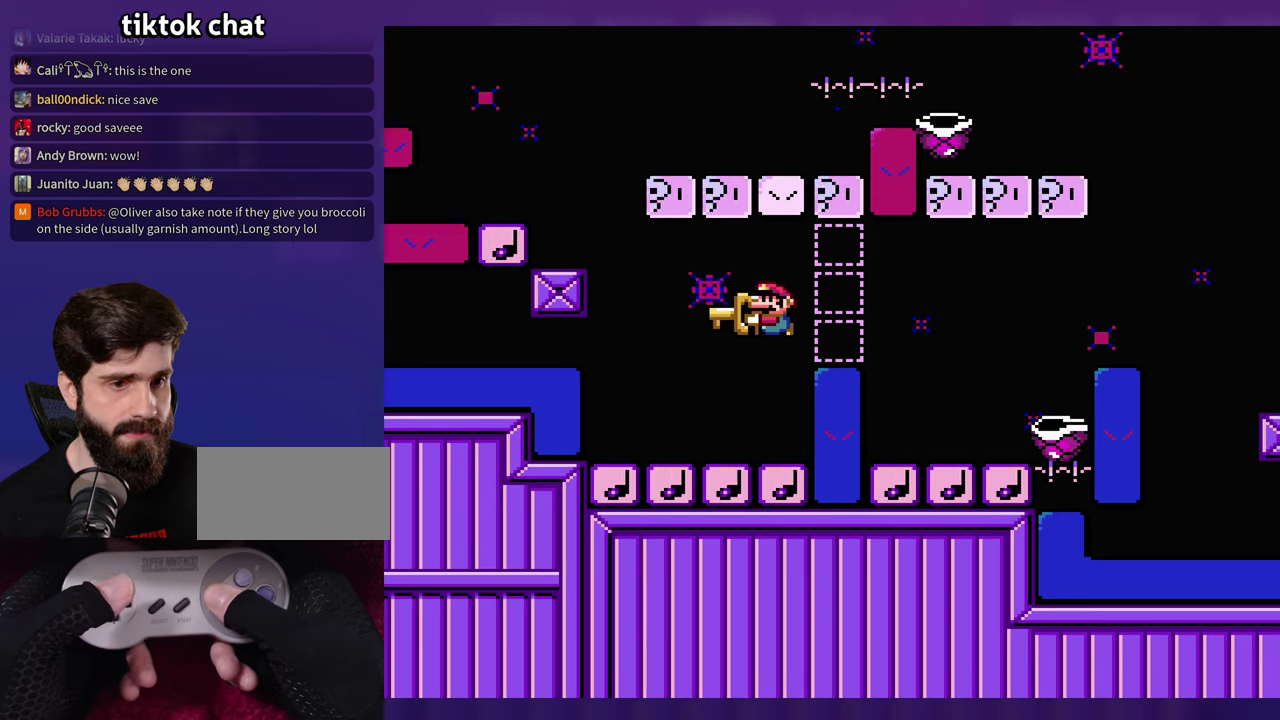
{"buttons": ["DPAD_RIGHT"], "events": [[500, "DPAD_RIGHT", "down"]]}
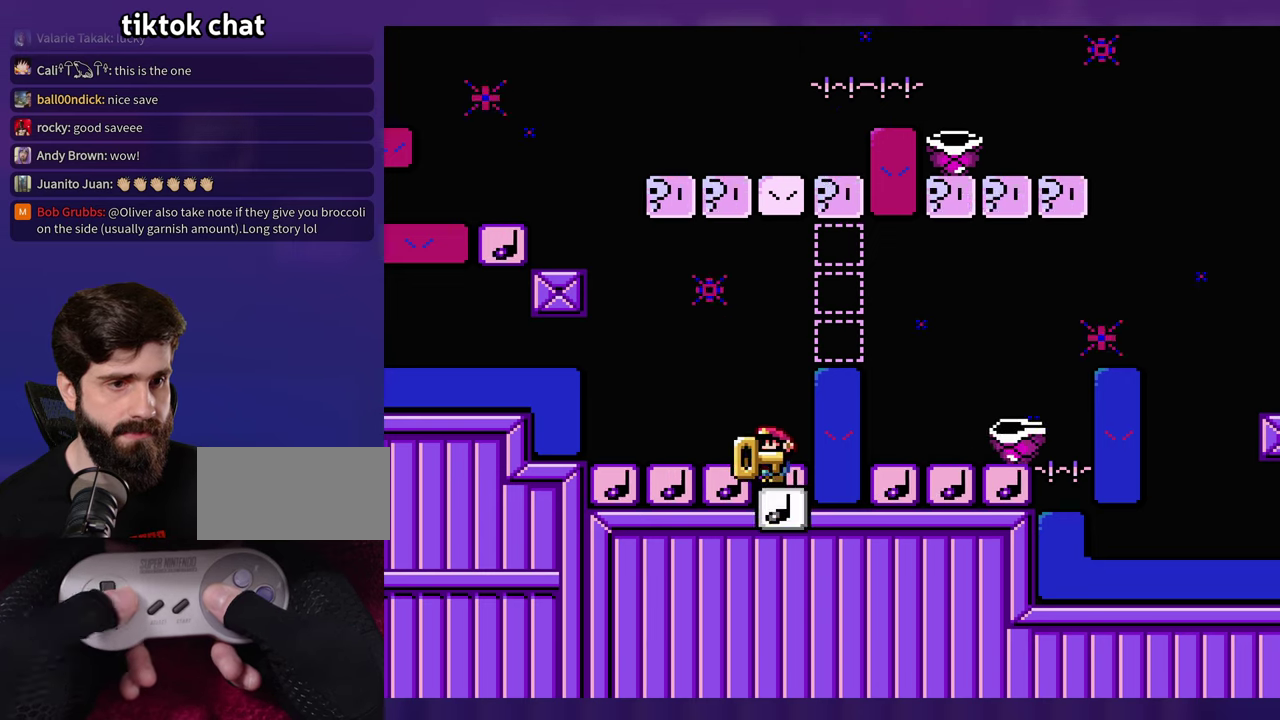
{"buttons": ["DPAD_RIGHT"], "events": []}
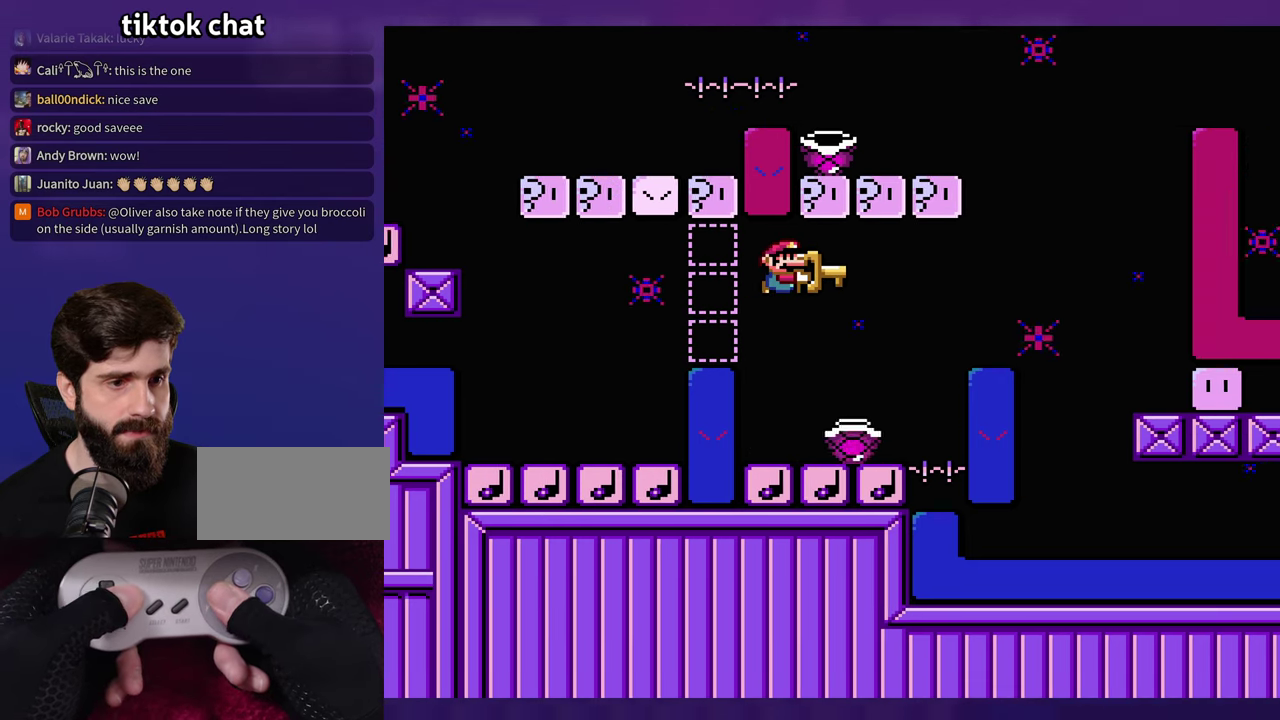
{"buttons": [], "events": [[117, "DPAD_LEFT", "down"], [117, "DPAD_RIGHT", "up"], [434, "DPAD_LEFT", "up"]]}
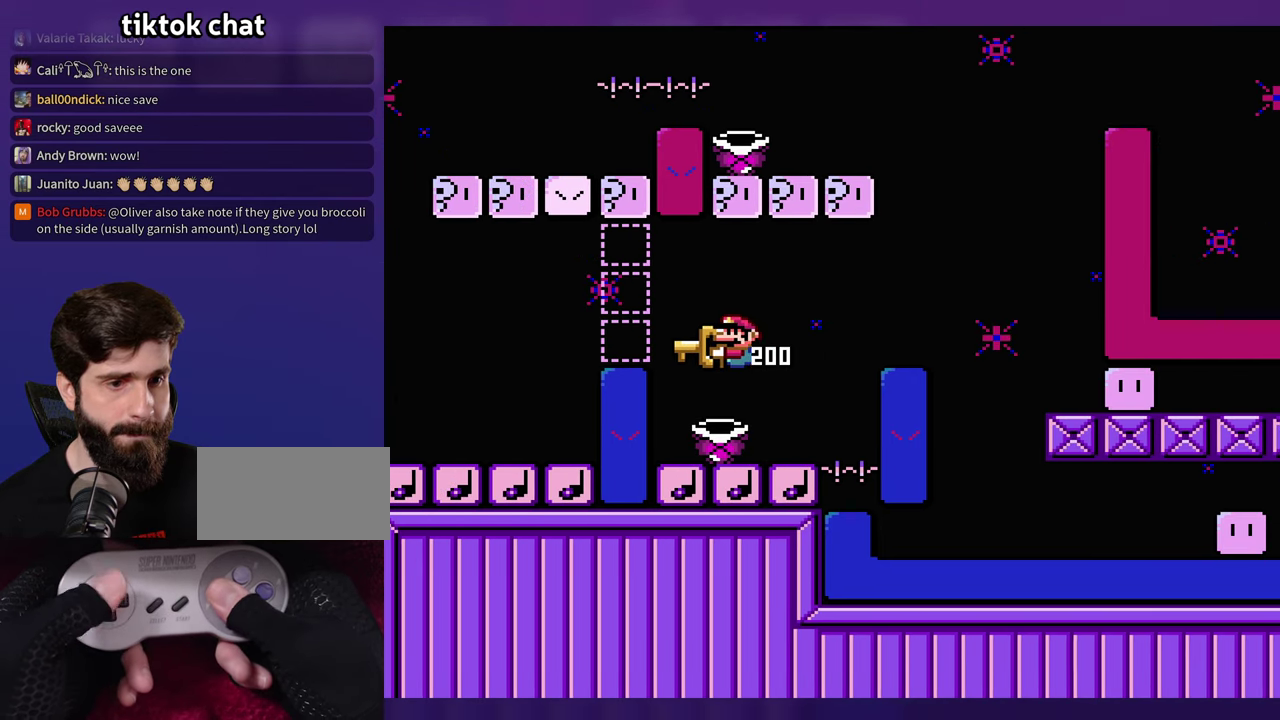
{"buttons": ["DPAD_RIGHT"], "events": [[84, "DPAD_RIGHT", "down"], [167, "DPAD_RIGHT", "up"], [500, "DPAD_RIGHT", "down"]]}
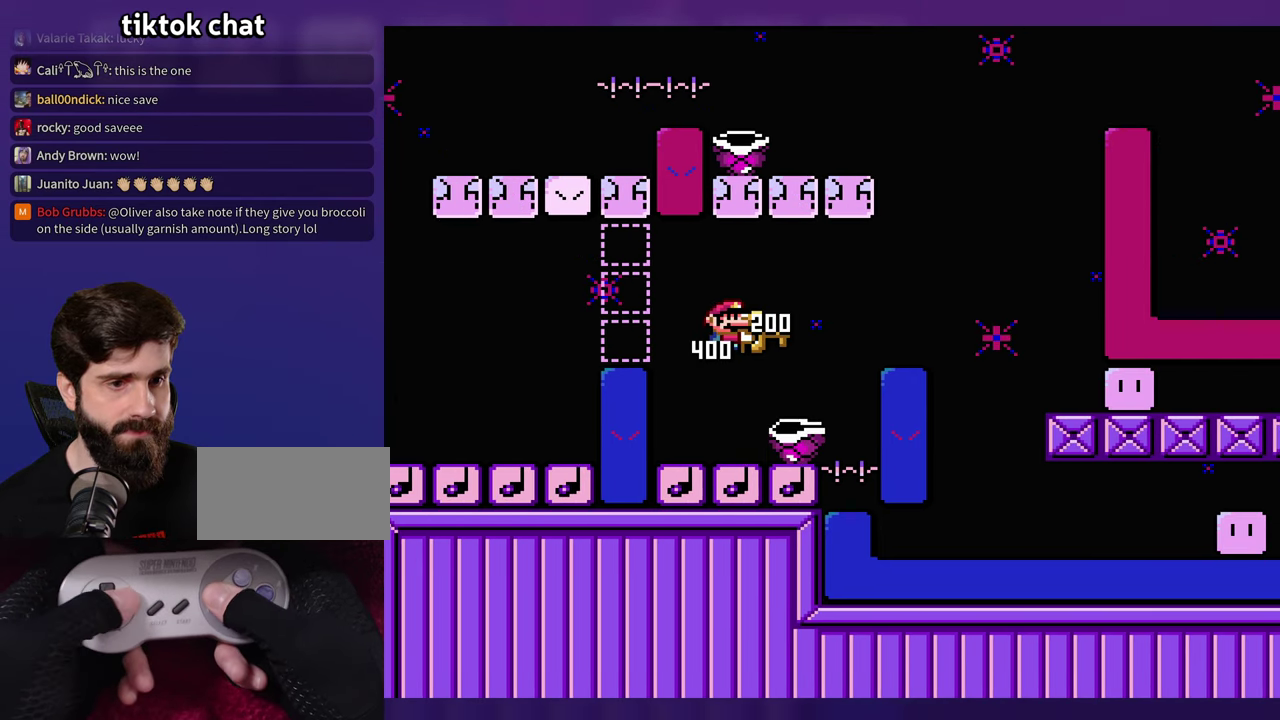
{"buttons": ["DPAD_LEFT"], "events": [[284, "DPAD_RIGHT", "up"], [300, "DPAD_LEFT", "down"]]}
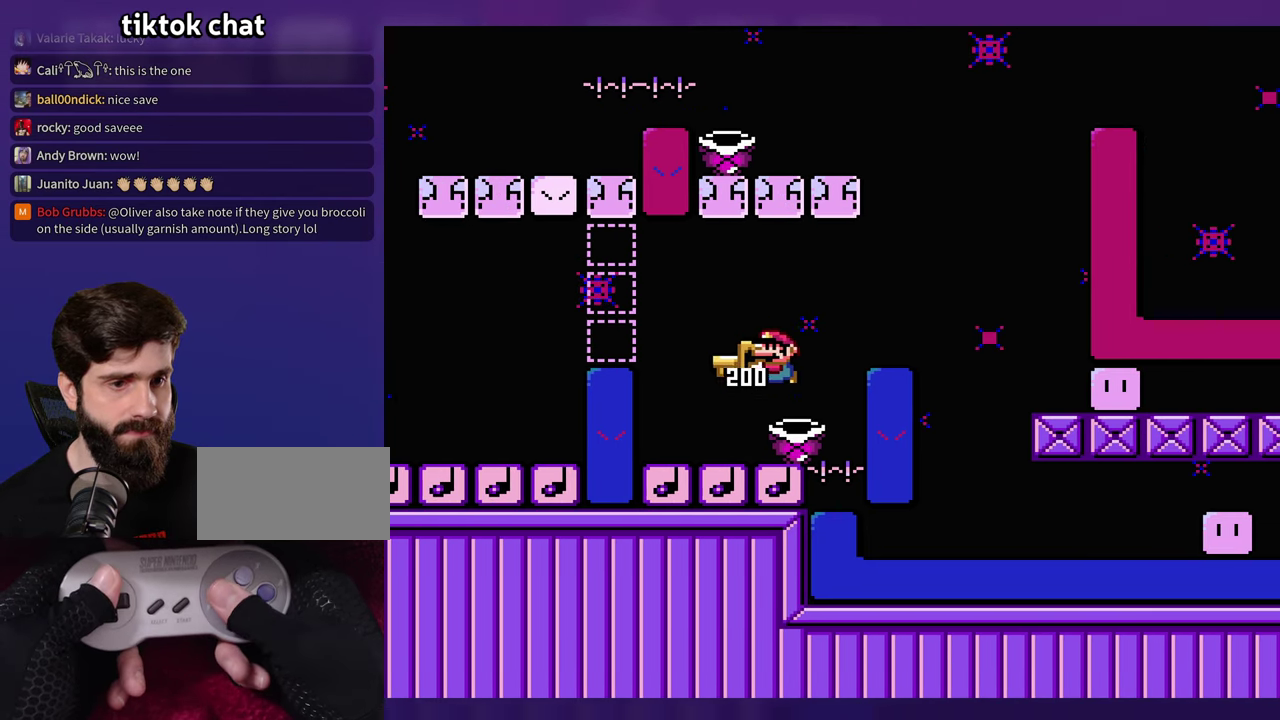
{"buttons": [], "events": [[67, "DPAD_LEFT", "up"], [234, "DPAD_RIGHT", "down"], [300, "DPAD_RIGHT", "up"]]}
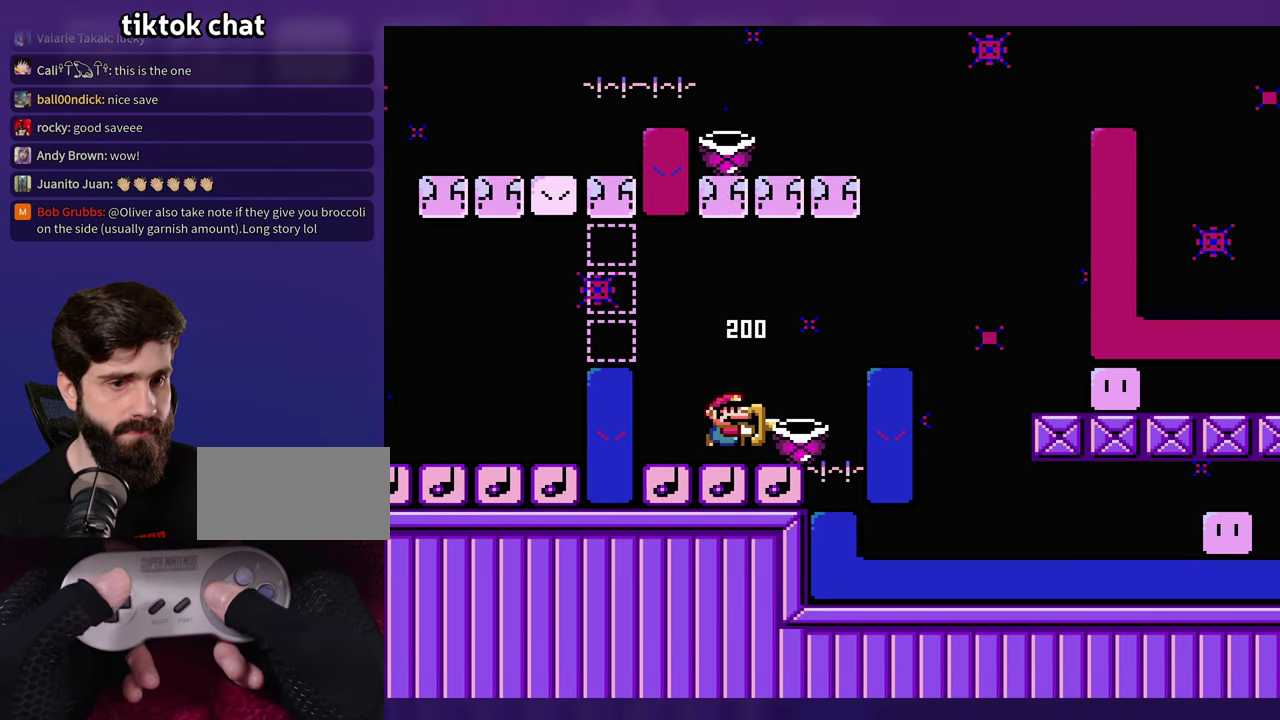
{"buttons": [], "events": [[234, "DPAD_LEFT", "down"], [300, "DPAD_LEFT", "up"]]}
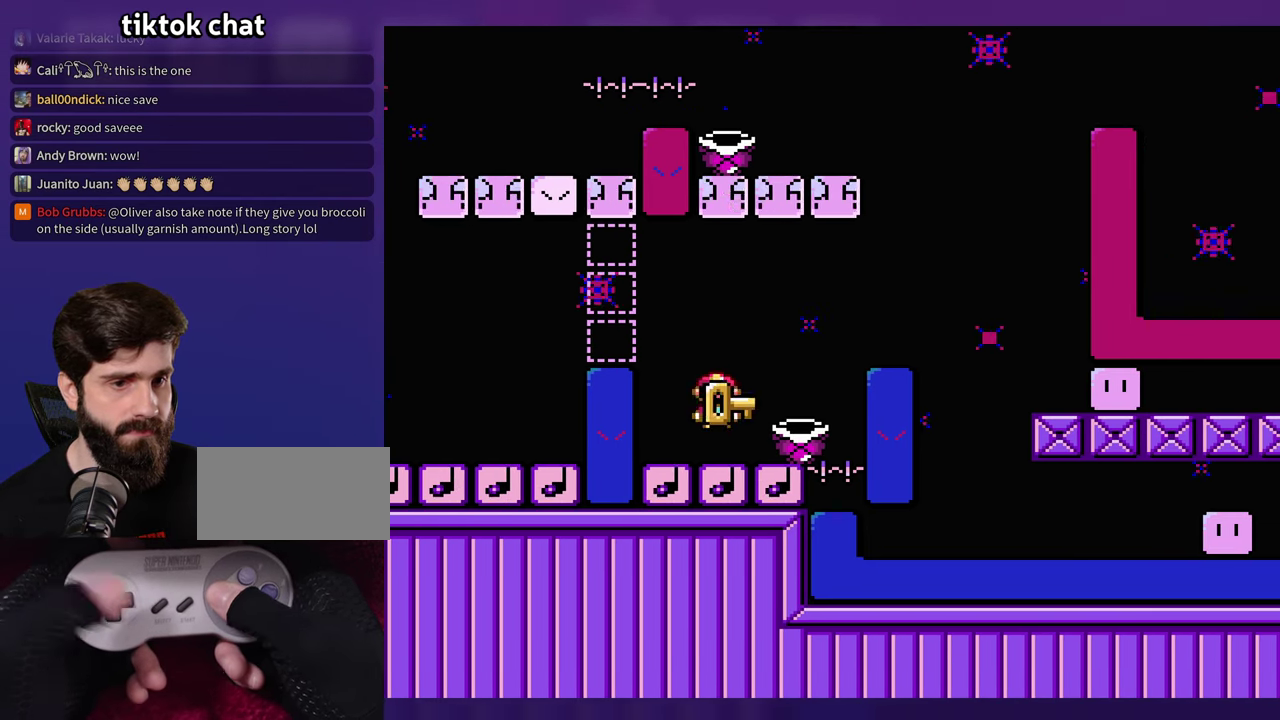
{"buttons": [], "events": []}
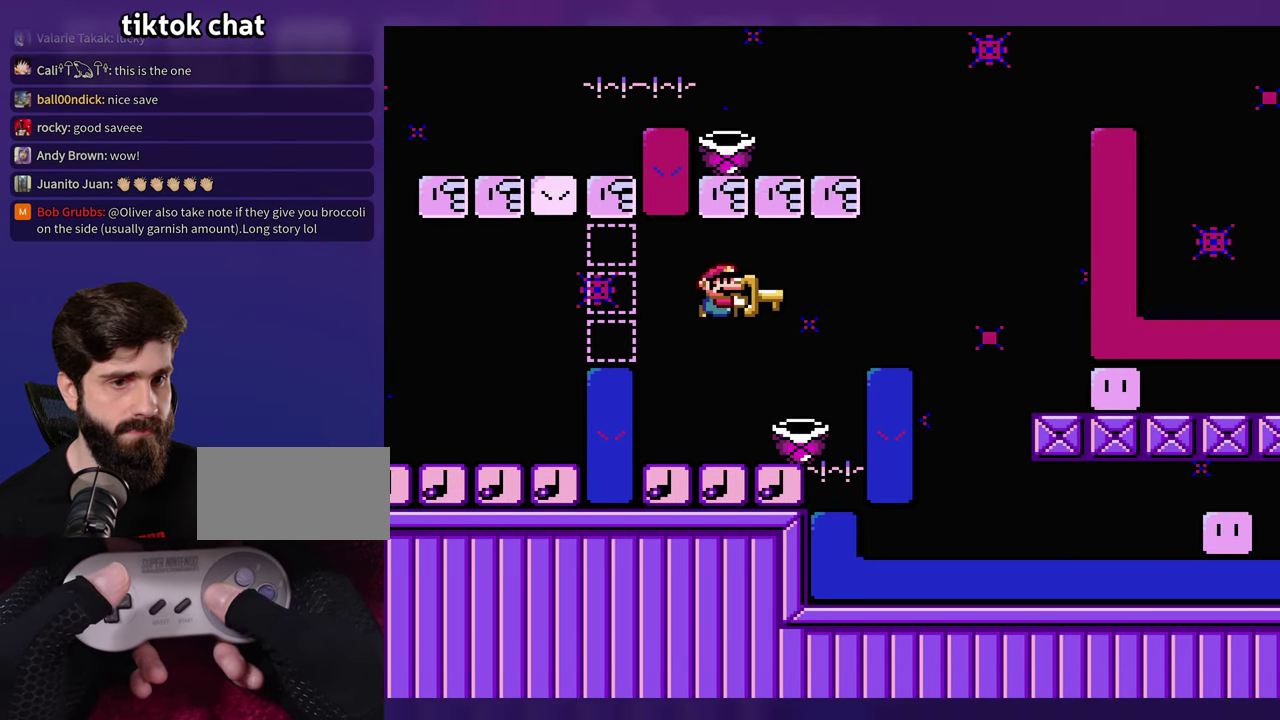
{"buttons": [], "events": []}
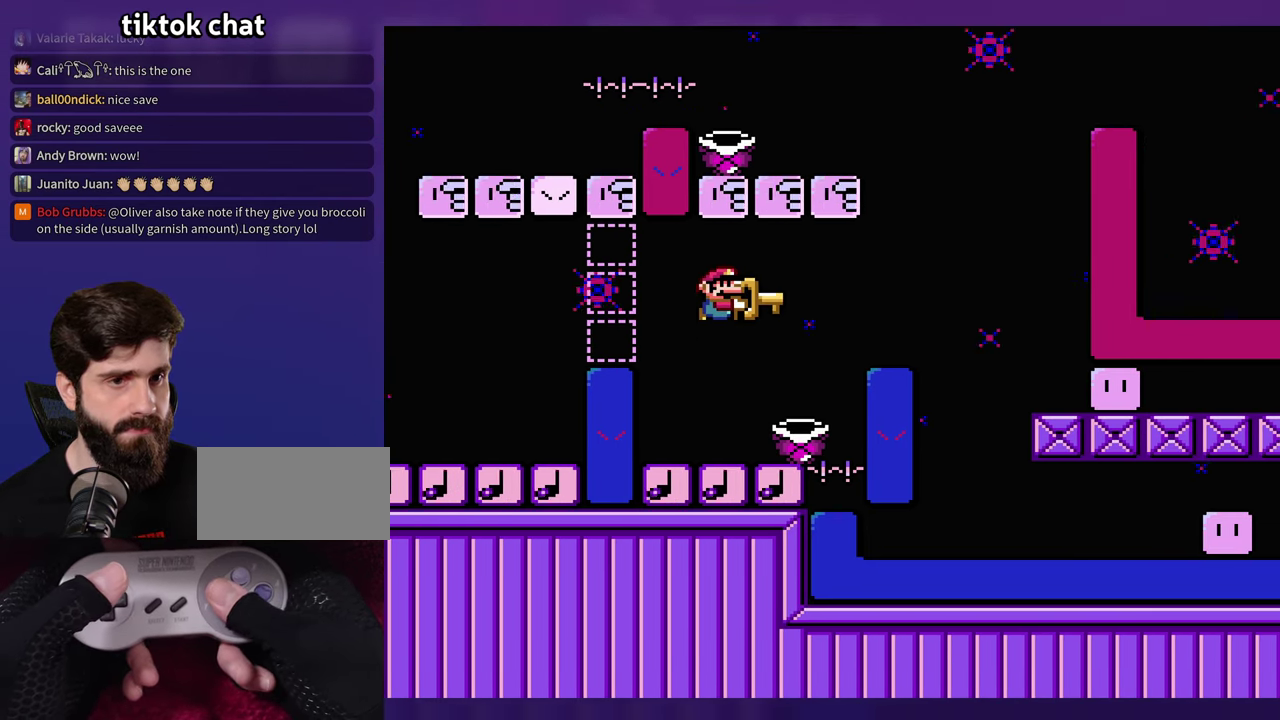
{"buttons": [], "events": []}
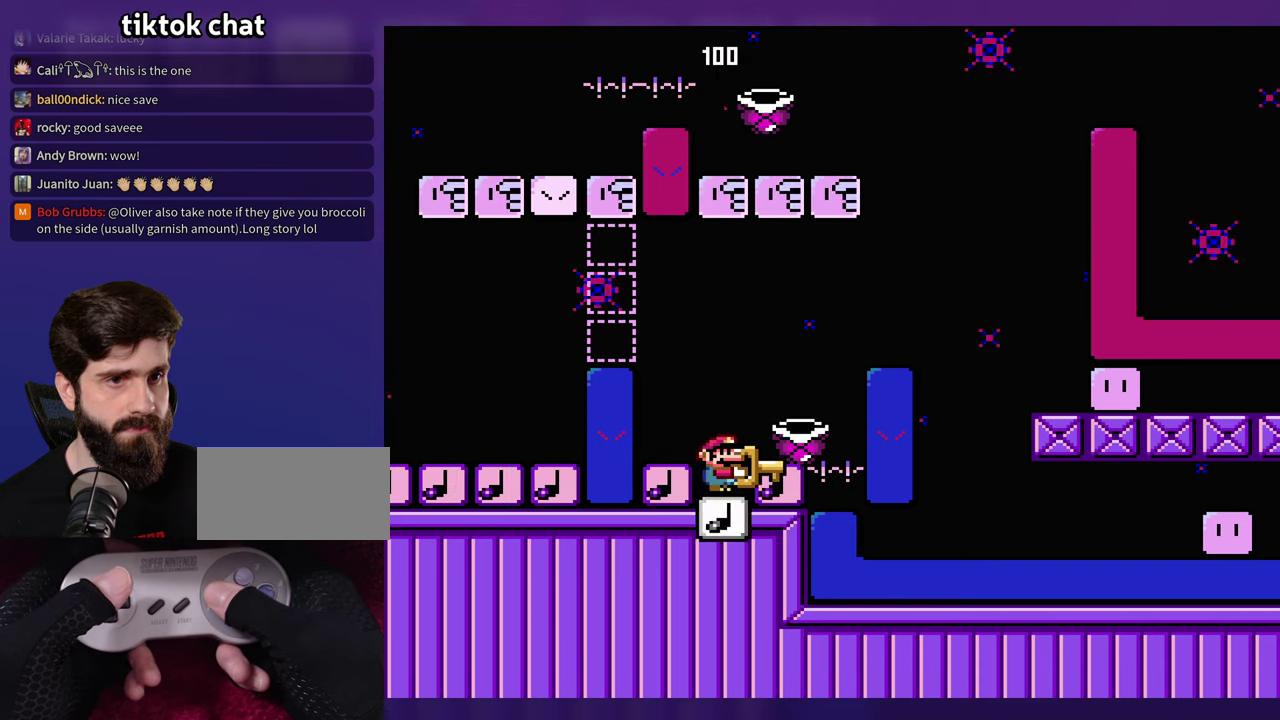
{"buttons": [], "events": []}
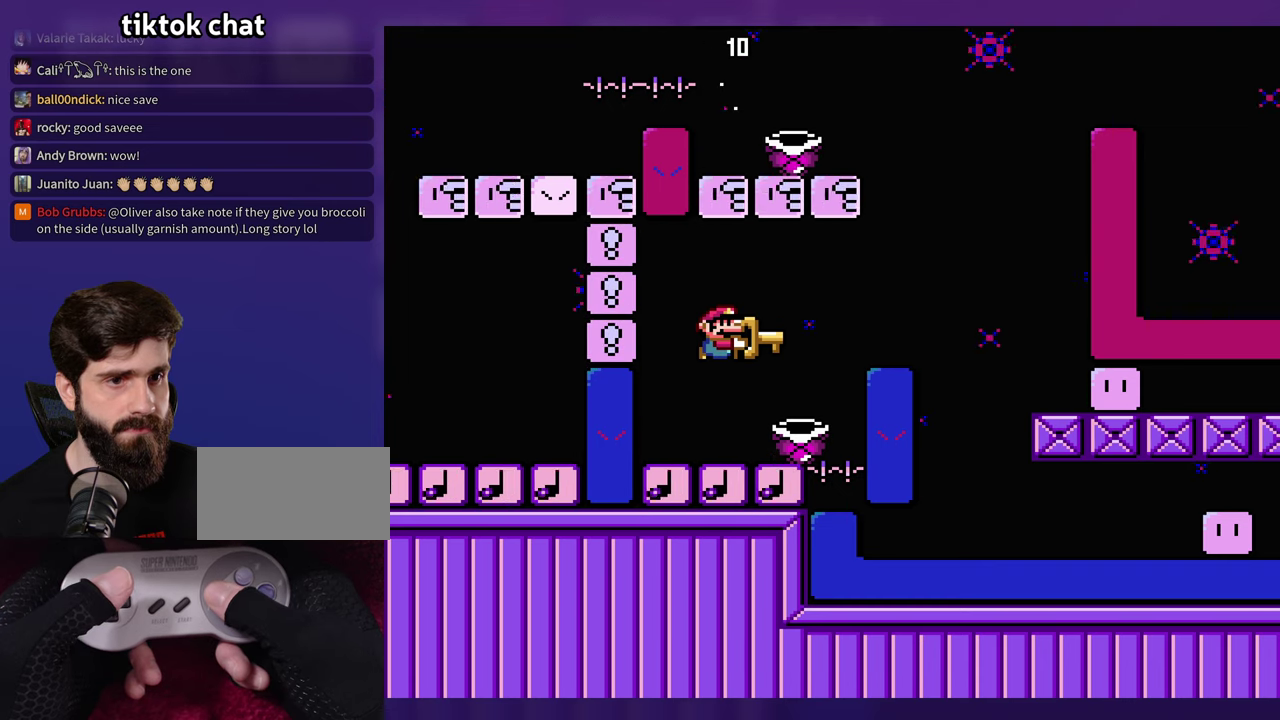
{"buttons": ["DPAD_LEFT"], "events": [[200, "DPAD_RIGHT", "down"], [433, "DPAD_LEFT", "down"], [433, "DPAD_RIGHT", "up"]]}
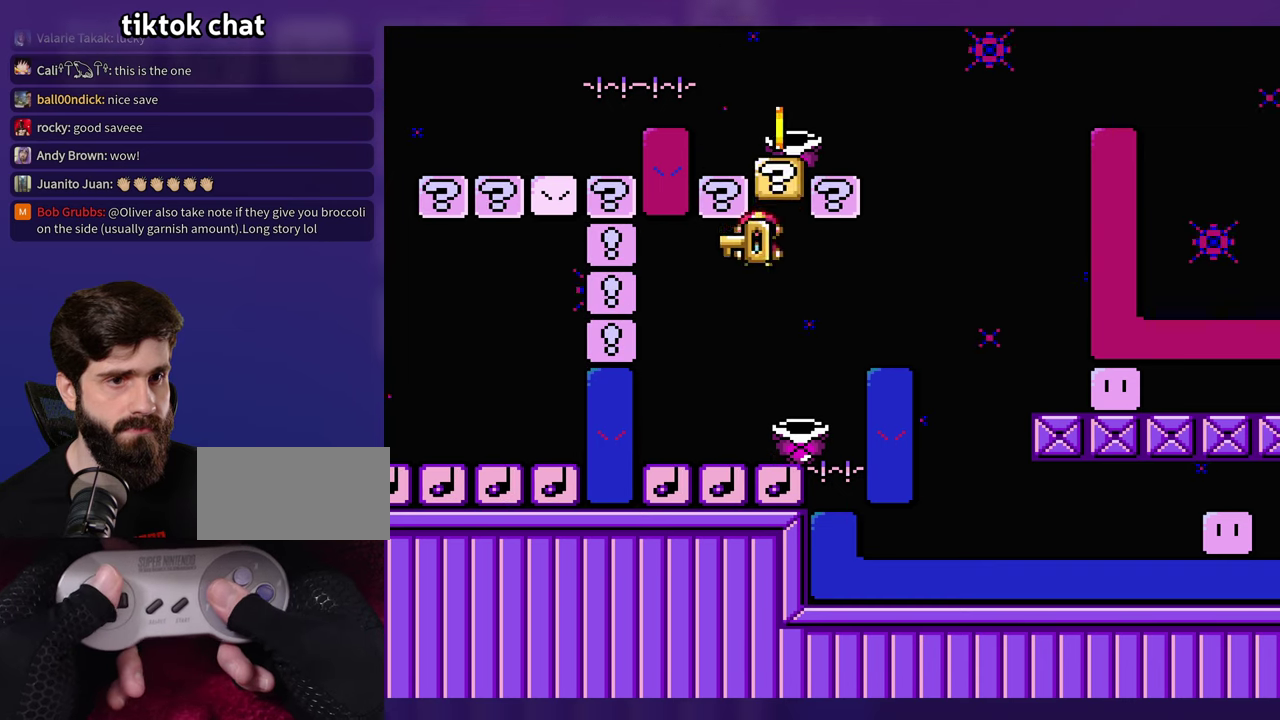
{"buttons": [], "events": [[133, "DPAD_LEFT", "up"], [283, "DPAD_RIGHT", "down"], [333, "DPAD_RIGHT", "up"]]}
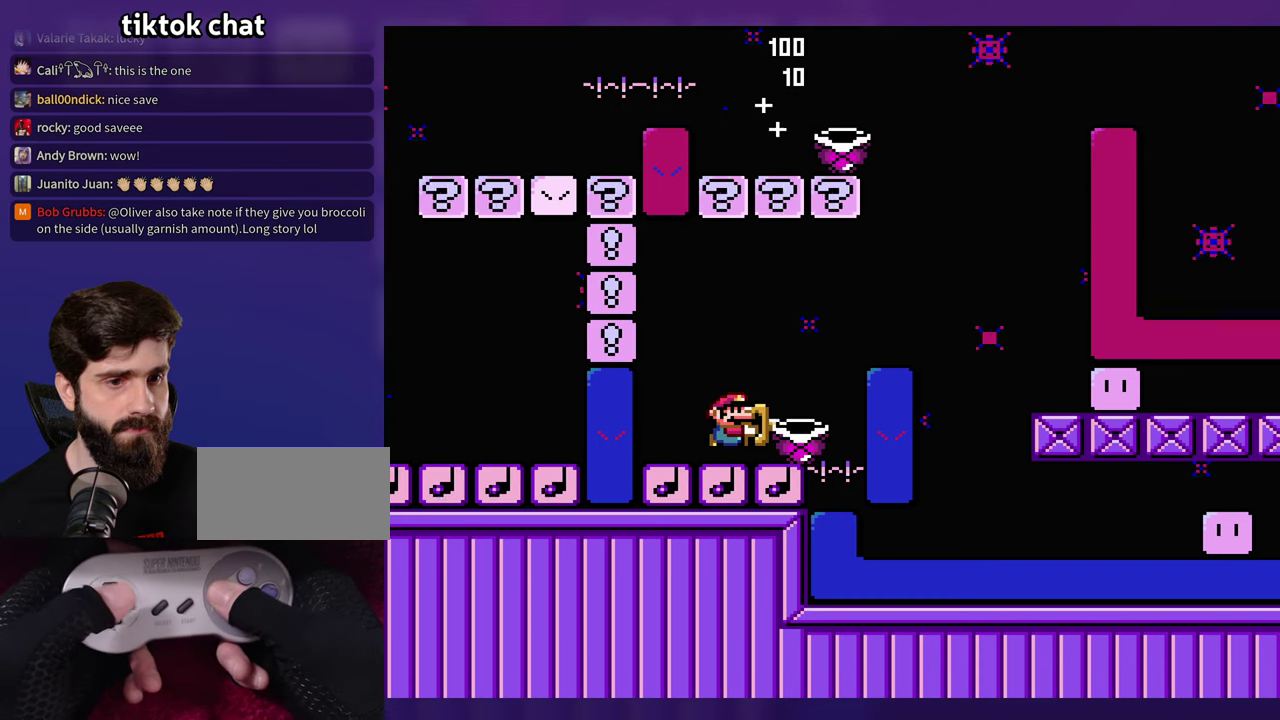
{"buttons": [], "events": []}
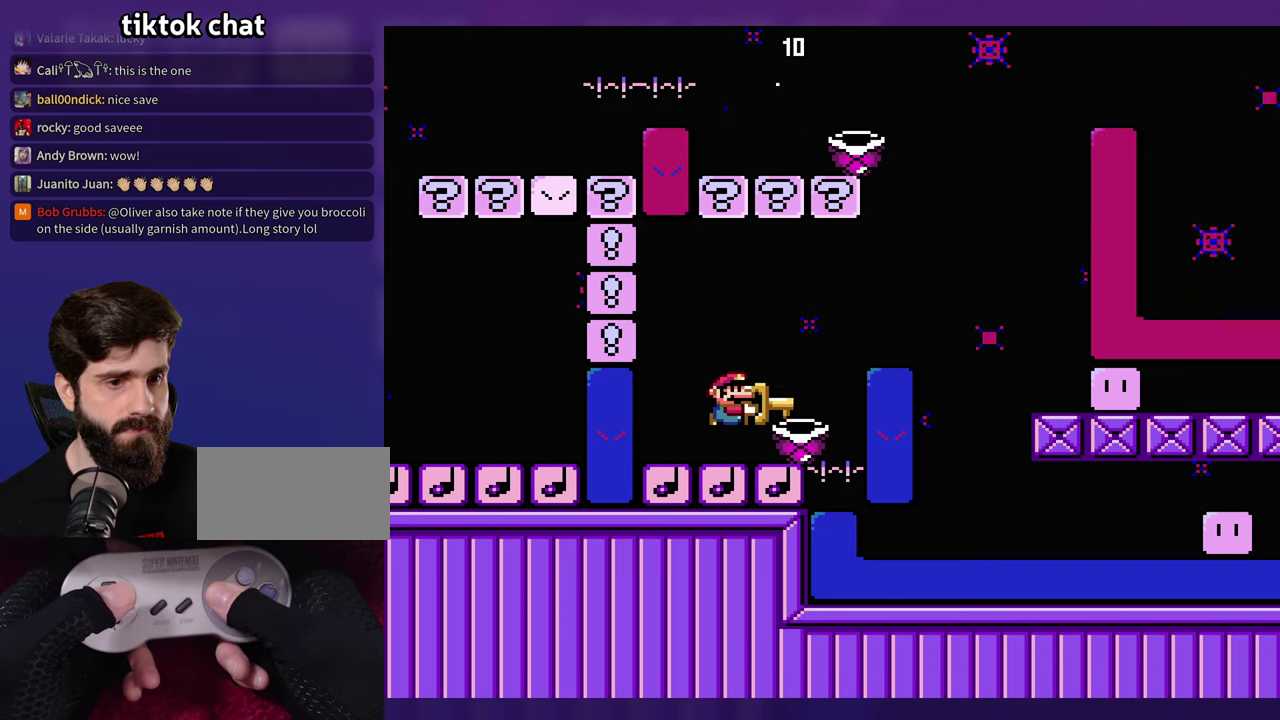
{"buttons": ["DPAD_RIGHT"], "events": [[433, "DPAD_RIGHT", "down"]]}
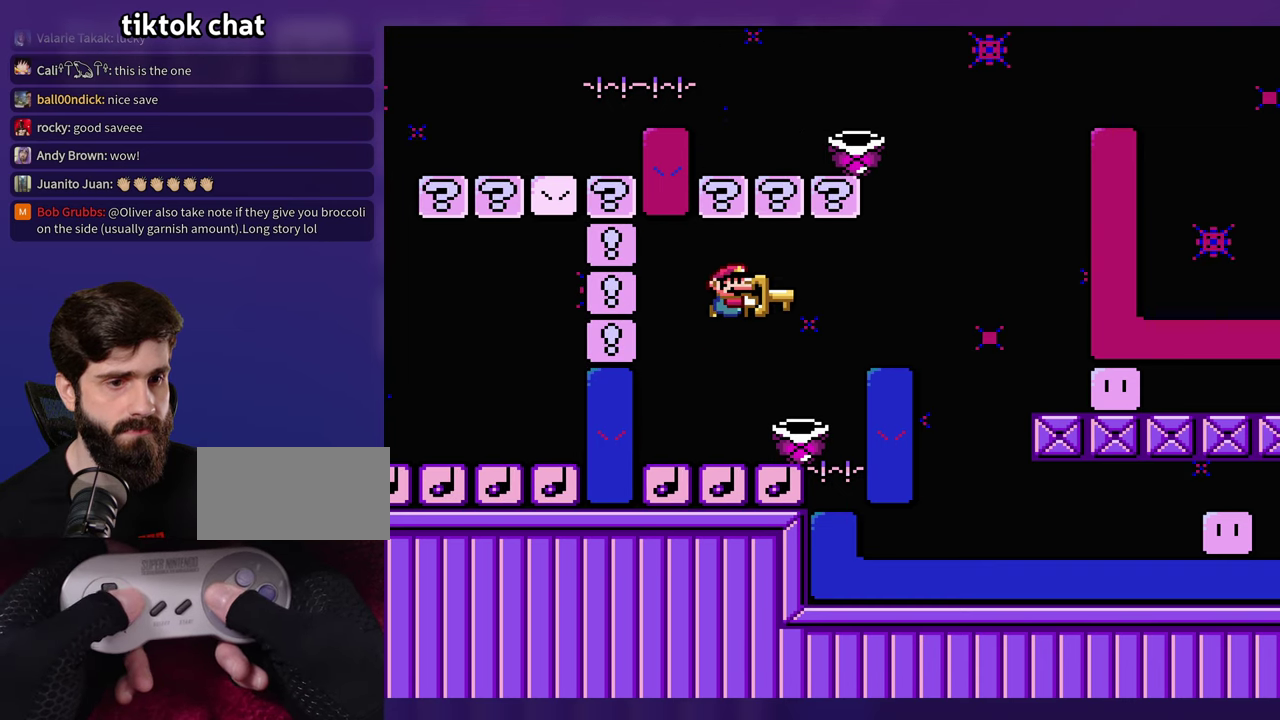
{"buttons": [], "events": [[166, "DPAD_RIGHT", "up"], [200, "DPAD_LEFT", "down"], [283, "DPAD_LEFT", "up"]]}
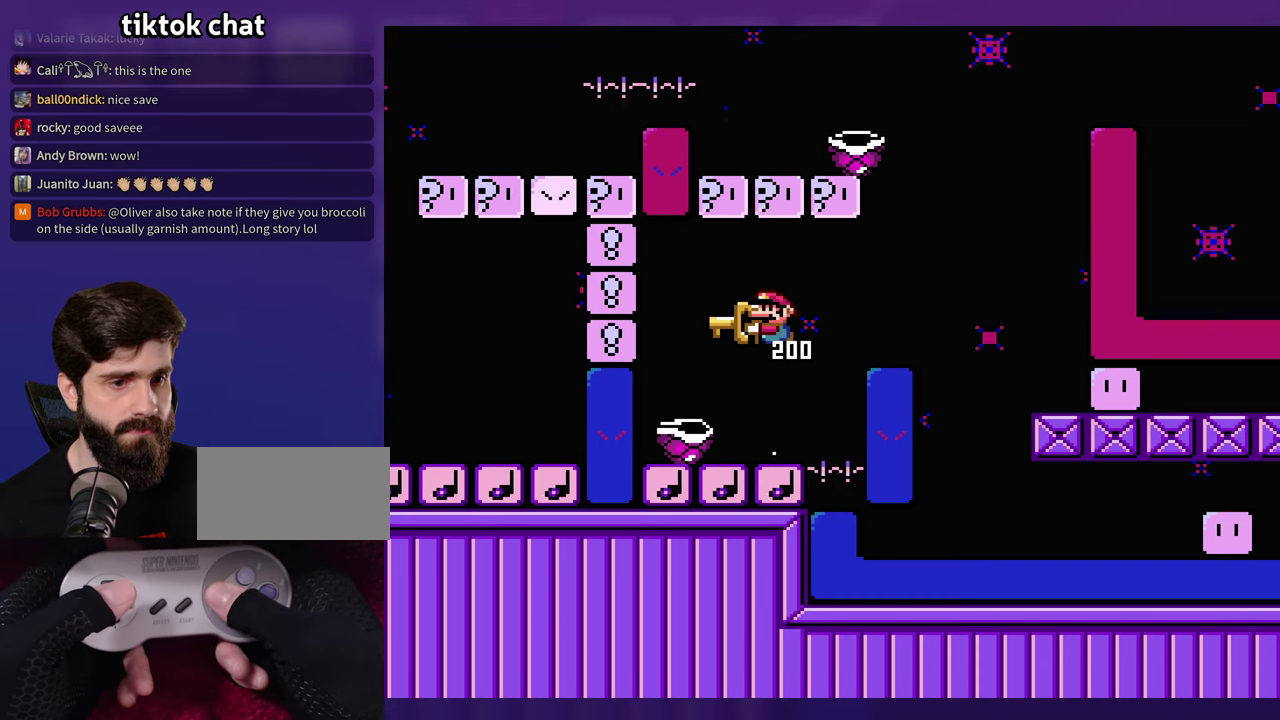
{"buttons": ["DPAD_LEFT"], "events": [[66, "DPAD_RIGHT", "down"], [283, "DPAD_LEFT", "down"], [283, "DPAD_RIGHT", "up"]]}
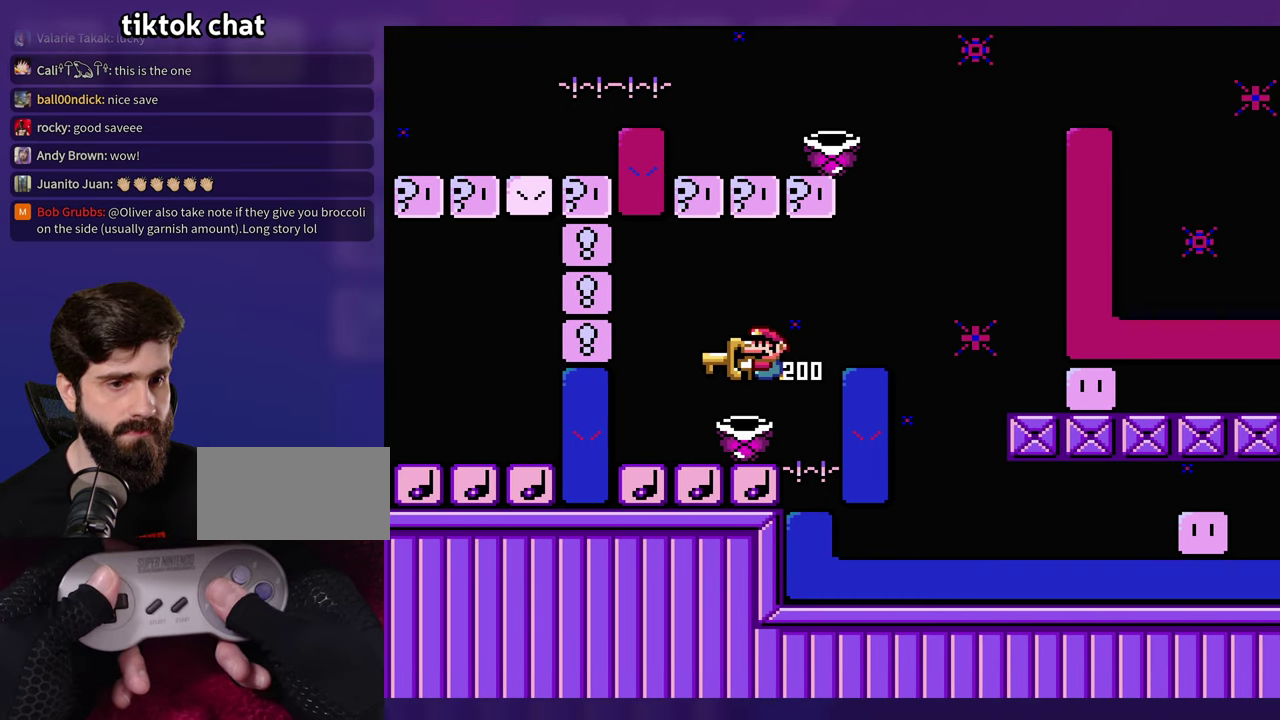
{"buttons": [], "events": [[100, "DPAD_LEFT", "up"], [233, "DPAD_RIGHT", "down"], [300, "DPAD_RIGHT", "up"]]}
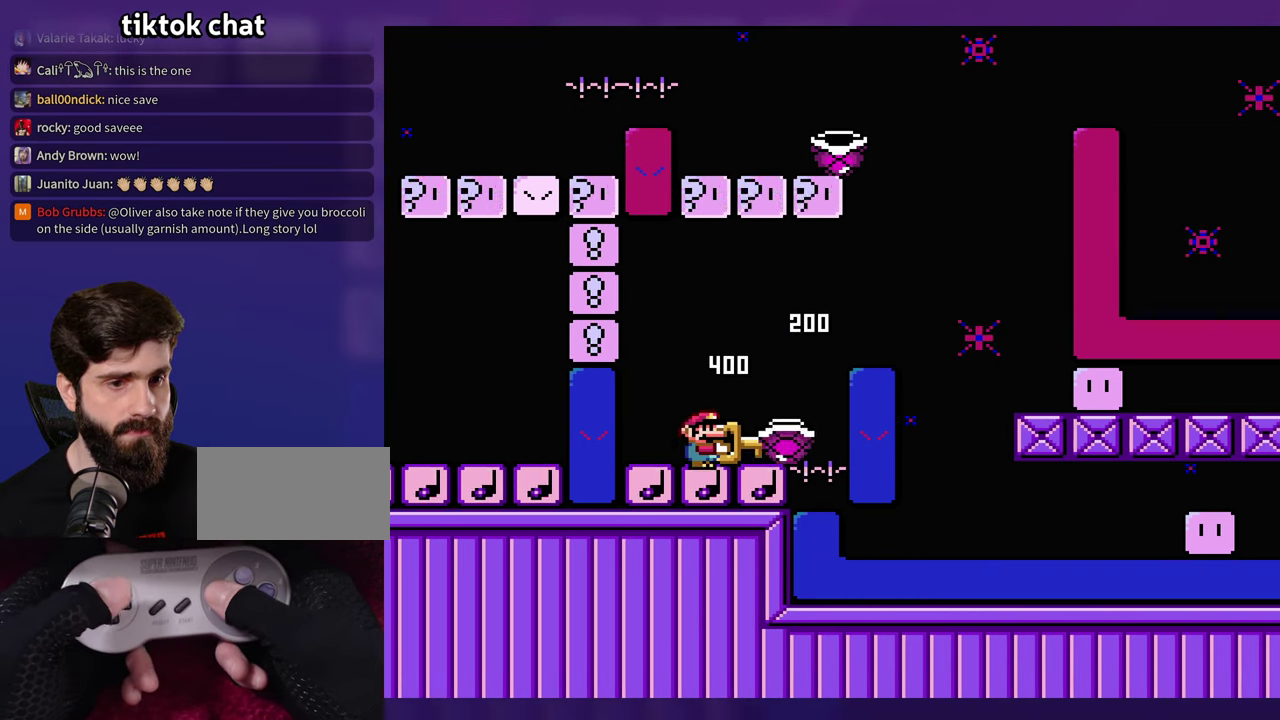
{"buttons": ["DPAD_LEFT"], "events": [[33, "DPAD_RIGHT", "down"], [400, "DPAD_RIGHT", "up"], [416, "DPAD_LEFT", "down"]]}
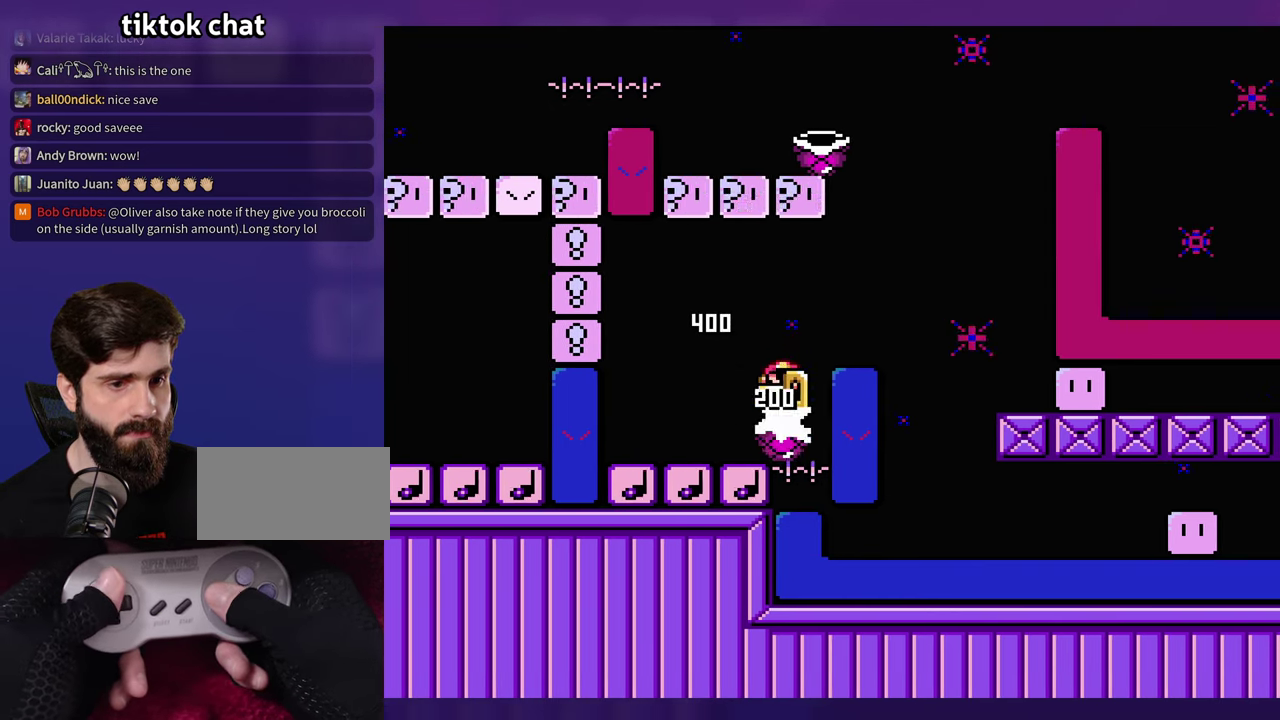
{"buttons": [], "events": [[233, "DPAD_LEFT", "up"], [400, "DPAD_RIGHT", "down"], [500, "DPAD_RIGHT", "up"]]}
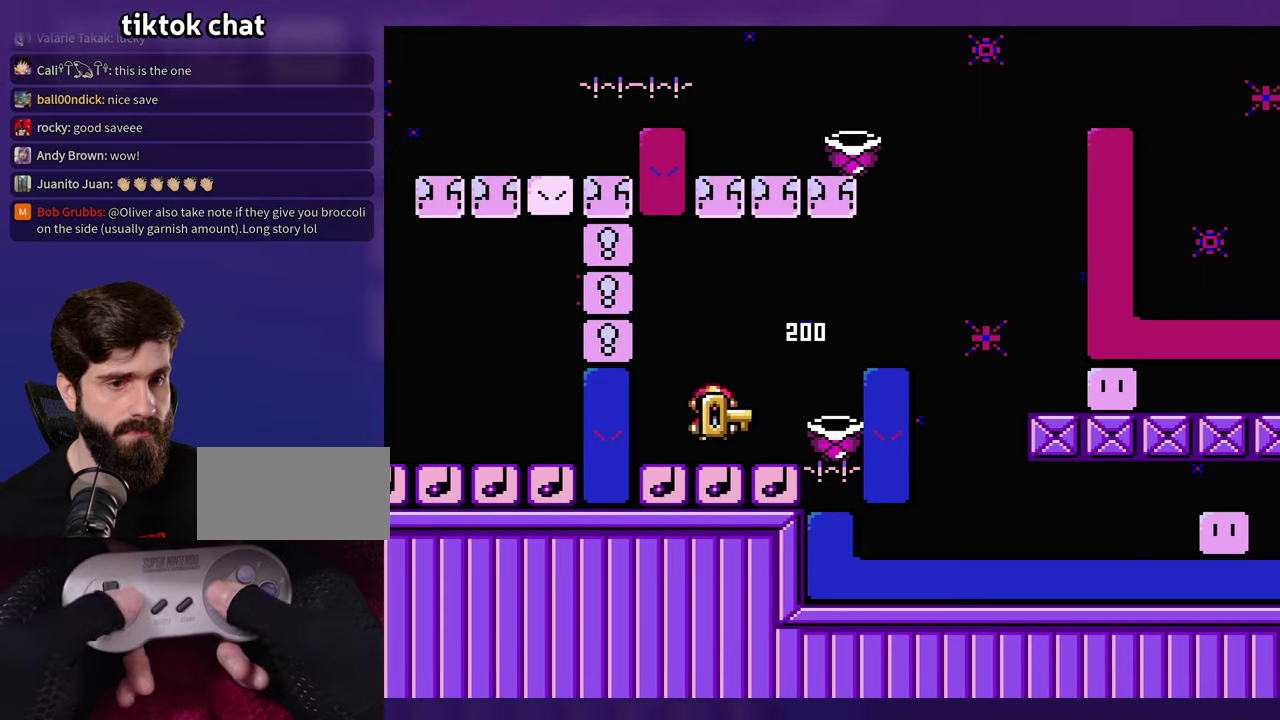
{"buttons": ["DPAD_RIGHT"], "events": [[317, "DPAD_RIGHT", "down"]]}
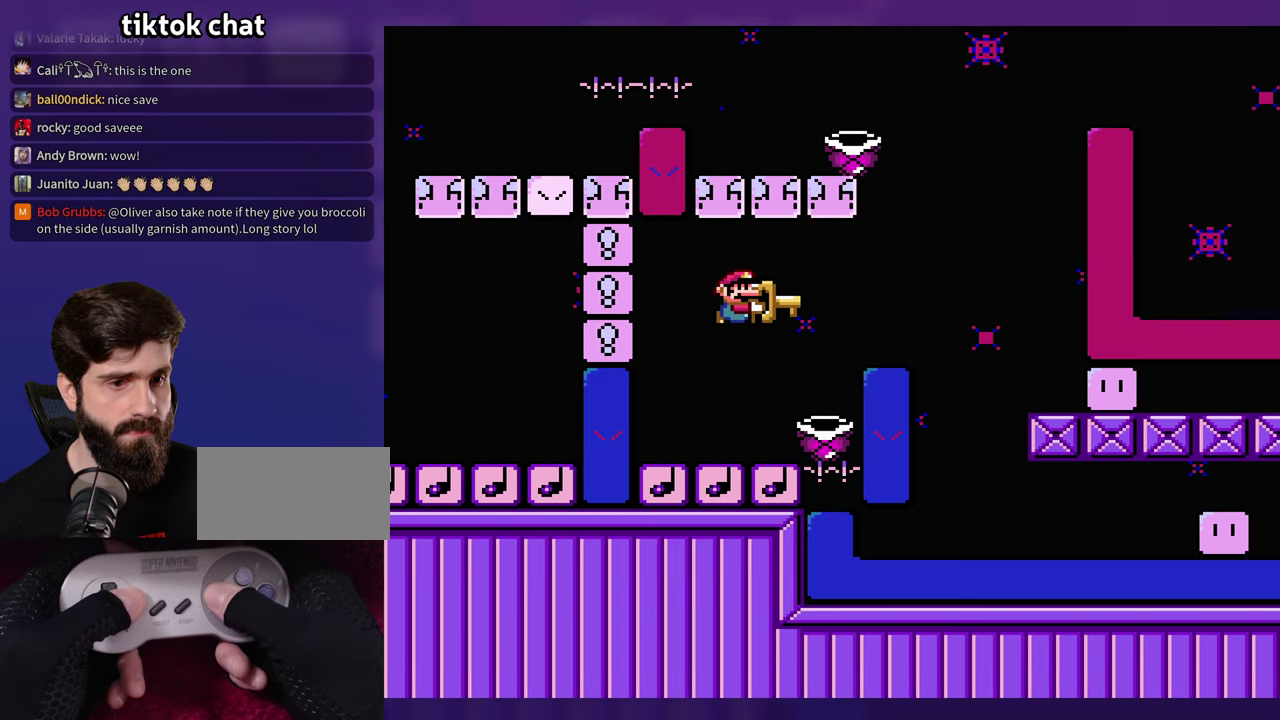
{"buttons": ["DPAD_RIGHT"], "events": [[67, "DPAD_RIGHT", "up"], [83, "DPAD_LEFT", "down"], [200, "DPAD_LEFT", "up"], [333, "DPAD_RIGHT", "down"]]}
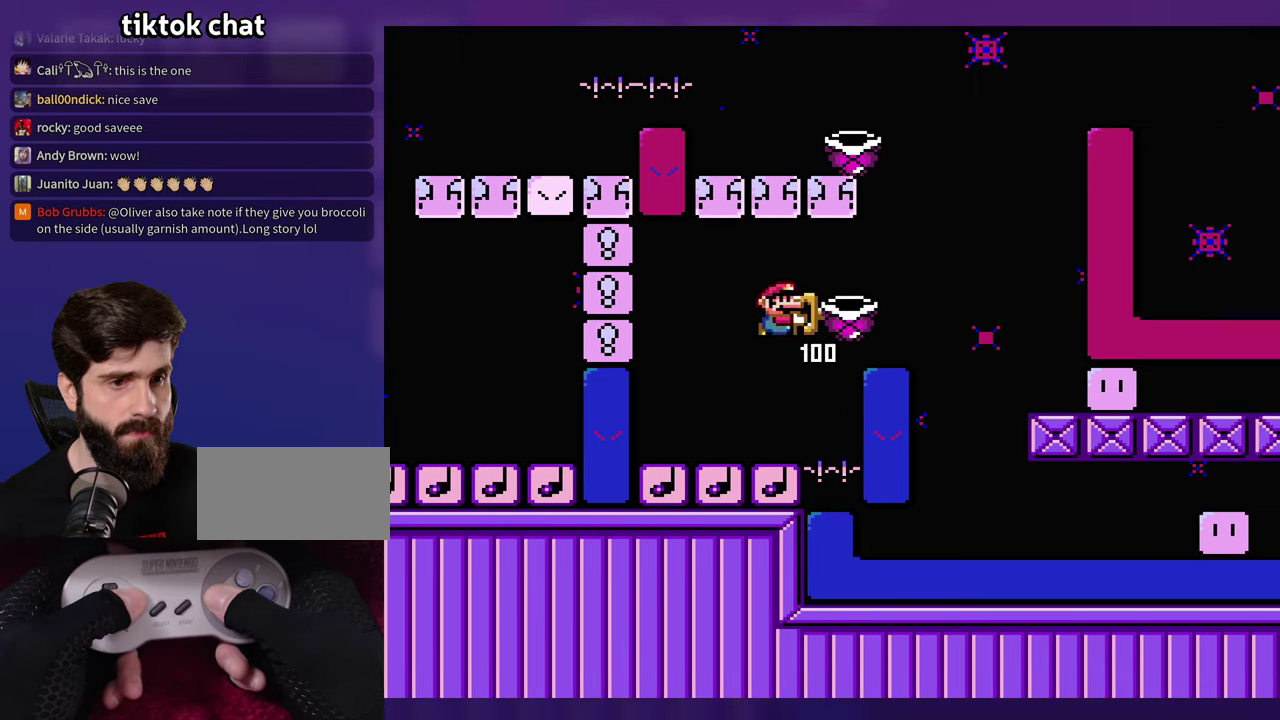
{"buttons": ["DPAD_RIGHT"], "events": [[100, "DPAD_RIGHT", "up"], [133, "DPAD_LEFT", "down"], [433, "DPAD_LEFT", "up"], [483, "DPAD_RIGHT", "down"]]}
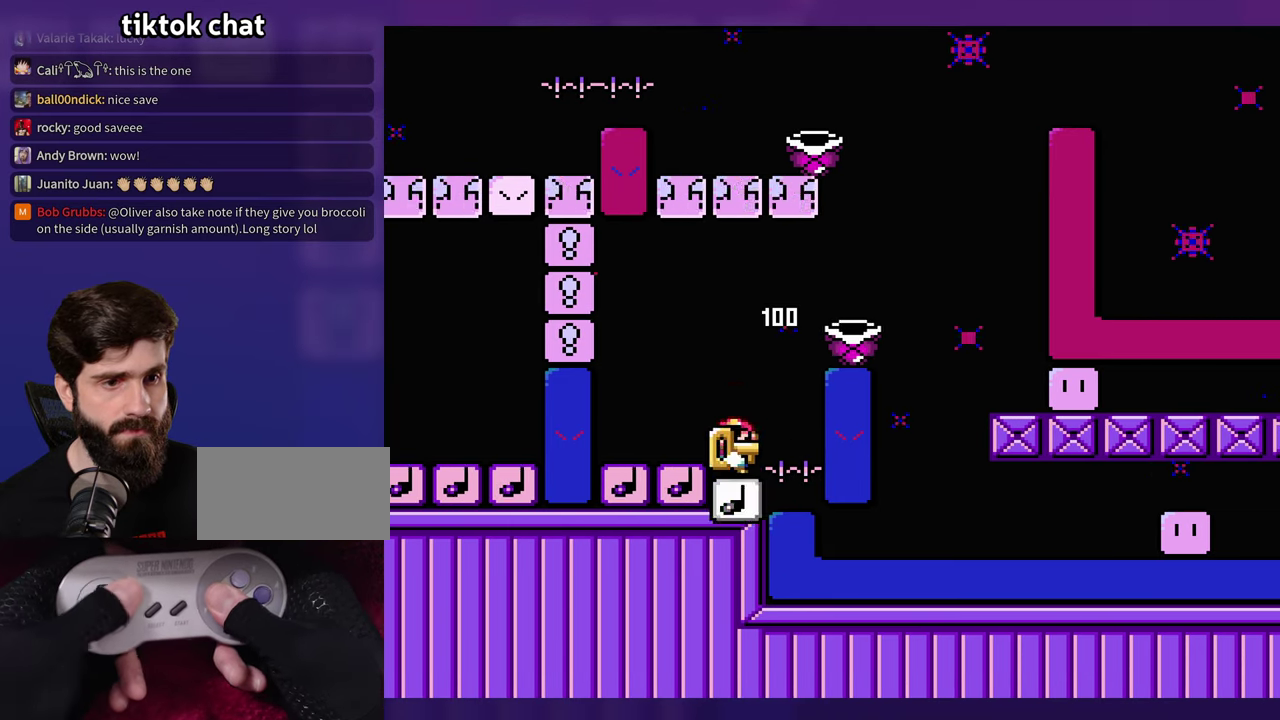
{"buttons": [], "events": [[133, "DPAD_RIGHT", "up"], [200, "DPAD_LEFT", "down"], [317, "DPAD_LEFT", "up"]]}
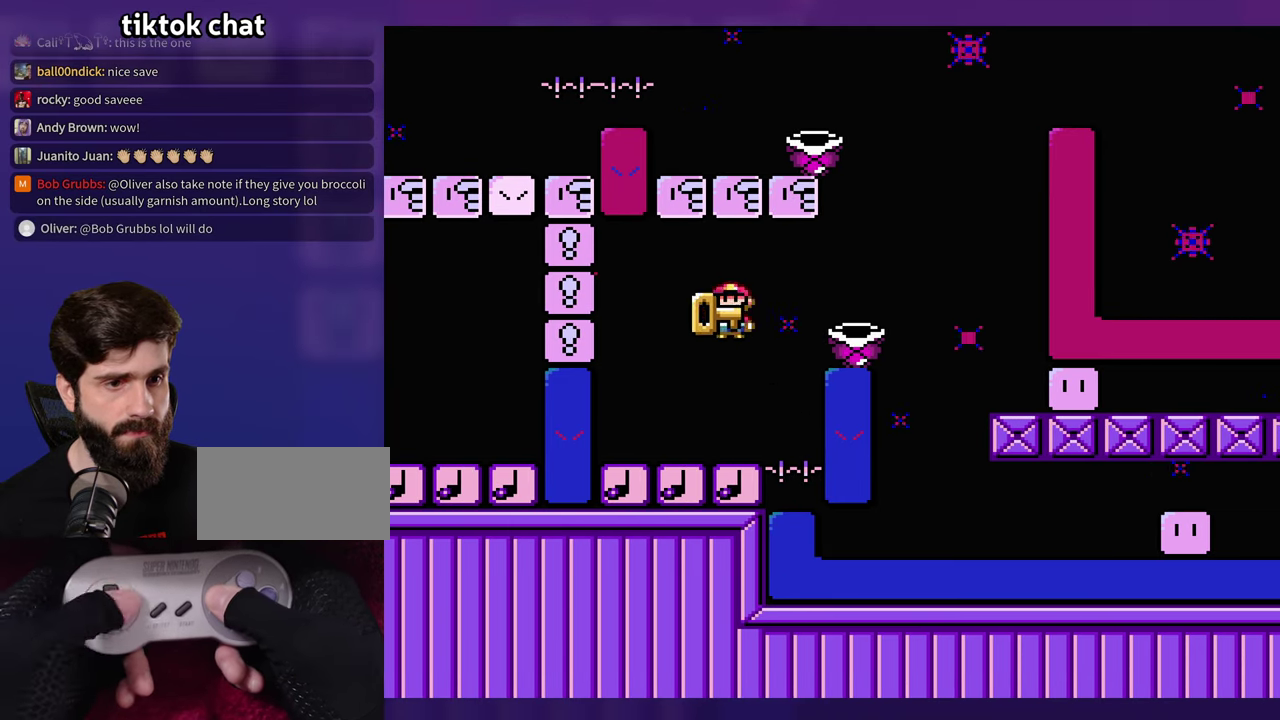
{"buttons": ["DPAD_RIGHT"], "events": [[283, "DPAD_RIGHT", "down"]]}